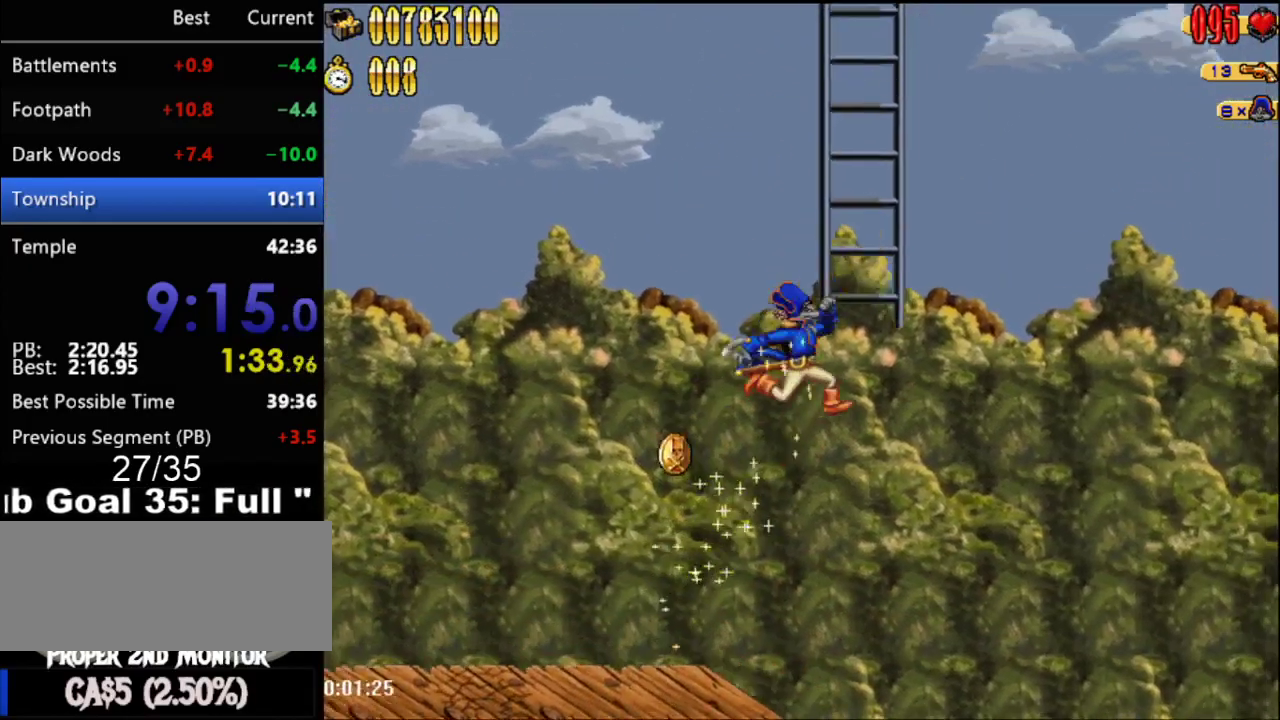
Gameplay with a controller (Nintendo layout); each line is a JSON object with the inputs held at the frame after it. "events" lists button and stick changes between this image and that frame as [ms after this image, input, new state], when the widget could be followed in between. Not read: L3 R3.
{"buttons": ["DPAD_UP"], "events": [[33, "DPAD_RIGHT", "up"], [50, "A", "up"], [183, "A", "down"], [467, "A", "up"], [500, "DPAD_UP", "down"]]}
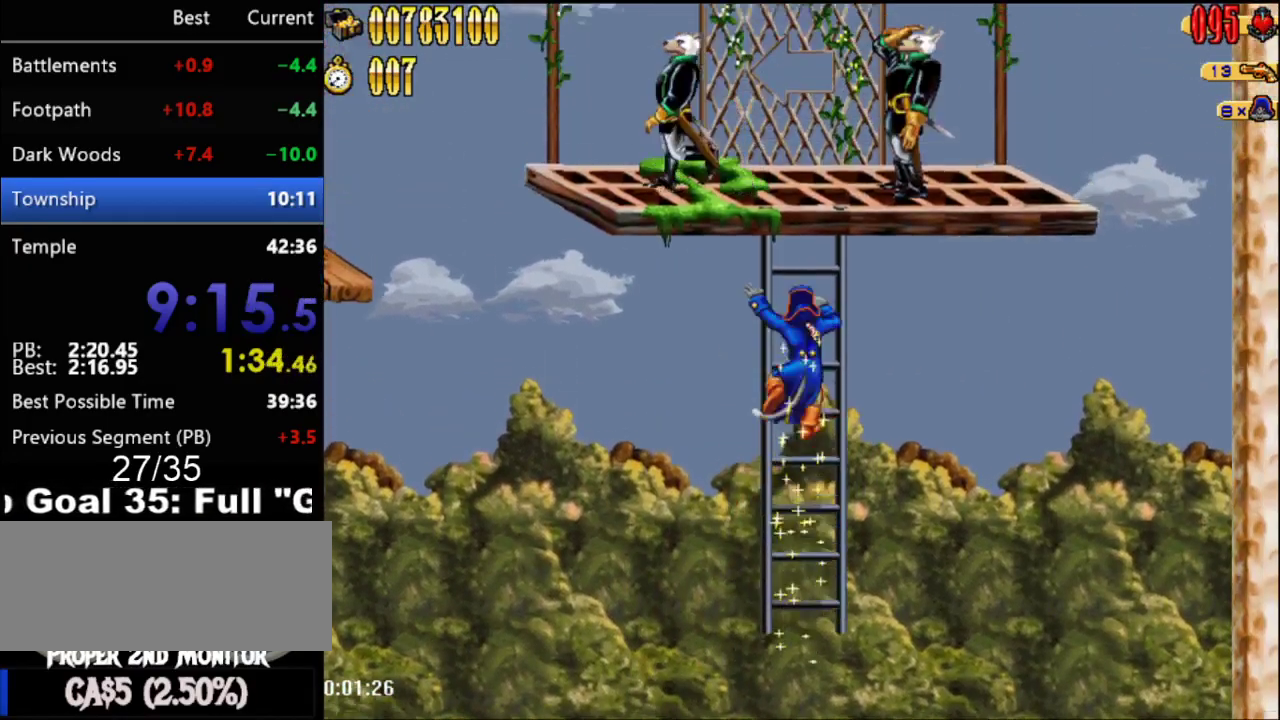
{"buttons": ["DPAD_RIGHT"], "events": [[83, "A", "down"], [83, "DPAD_UP", "up"], [183, "B", "down"], [333, "DPAD_RIGHT", "down"], [400, "B", "up"], [467, "A", "up"]]}
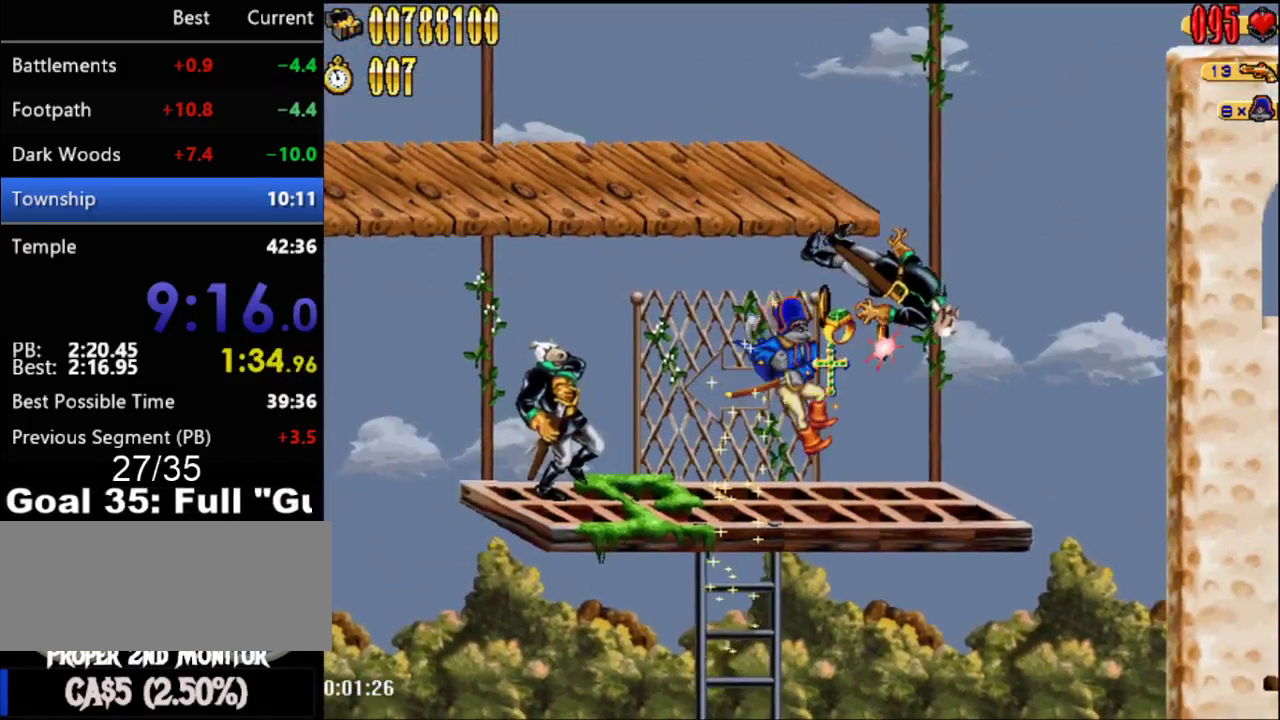
{"buttons": [], "events": [[367, "DPAD_RIGHT", "up"]]}
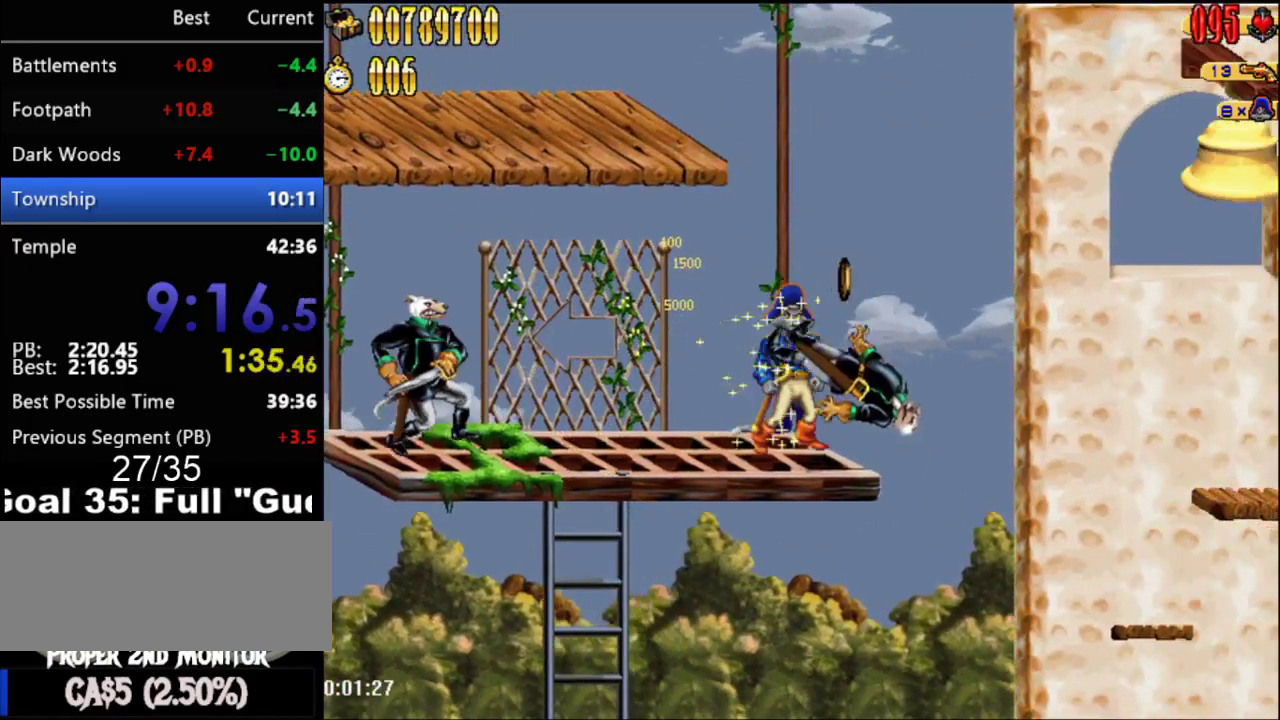
{"buttons": ["A", "DPAD_RIGHT"], "events": [[400, "DPAD_RIGHT", "down"], [483, "A", "down"]]}
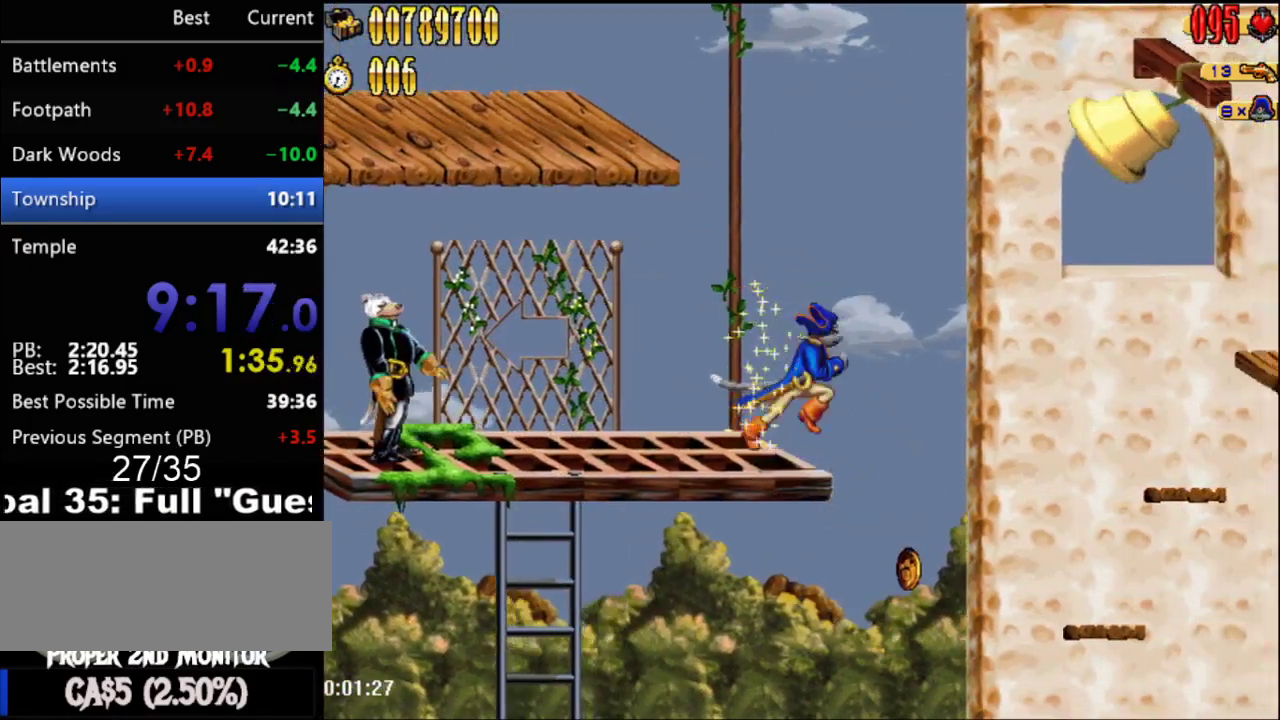
{"buttons": ["DPAD_RIGHT"], "events": [[250, "A", "up"]]}
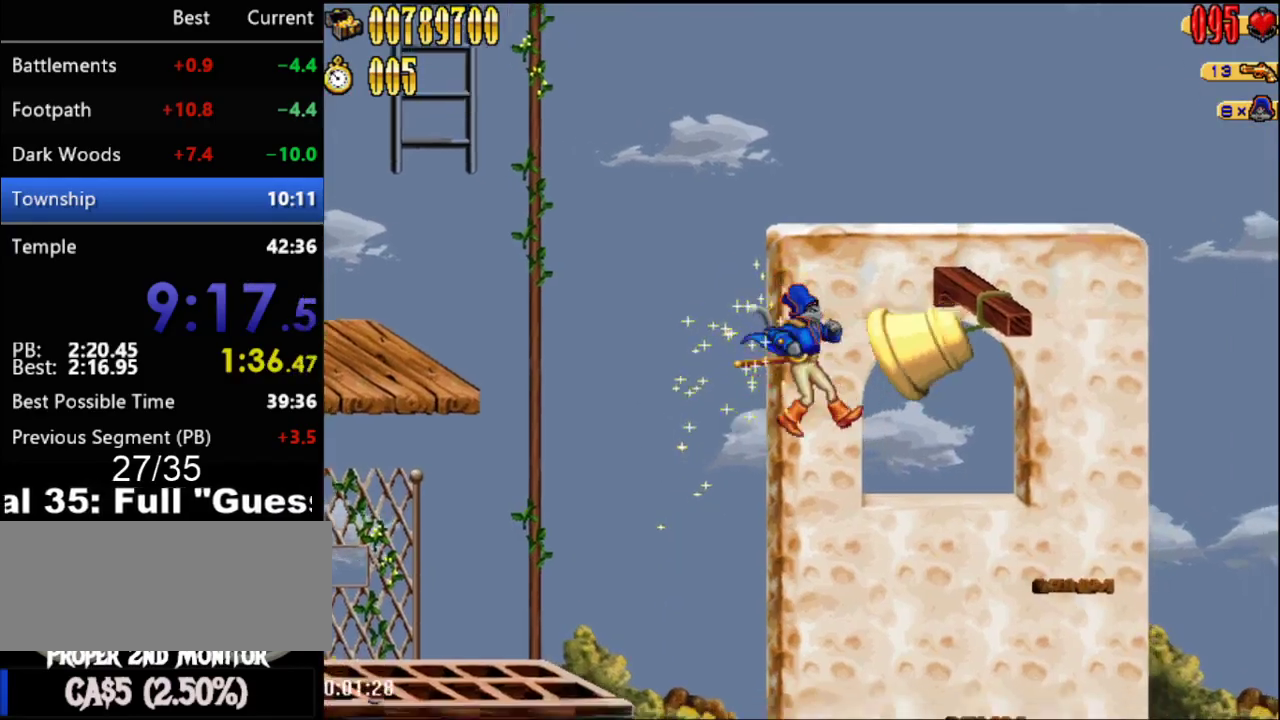
{"buttons": ["A"], "events": [[300, "DPAD_RIGHT", "up"], [433, "A", "down"]]}
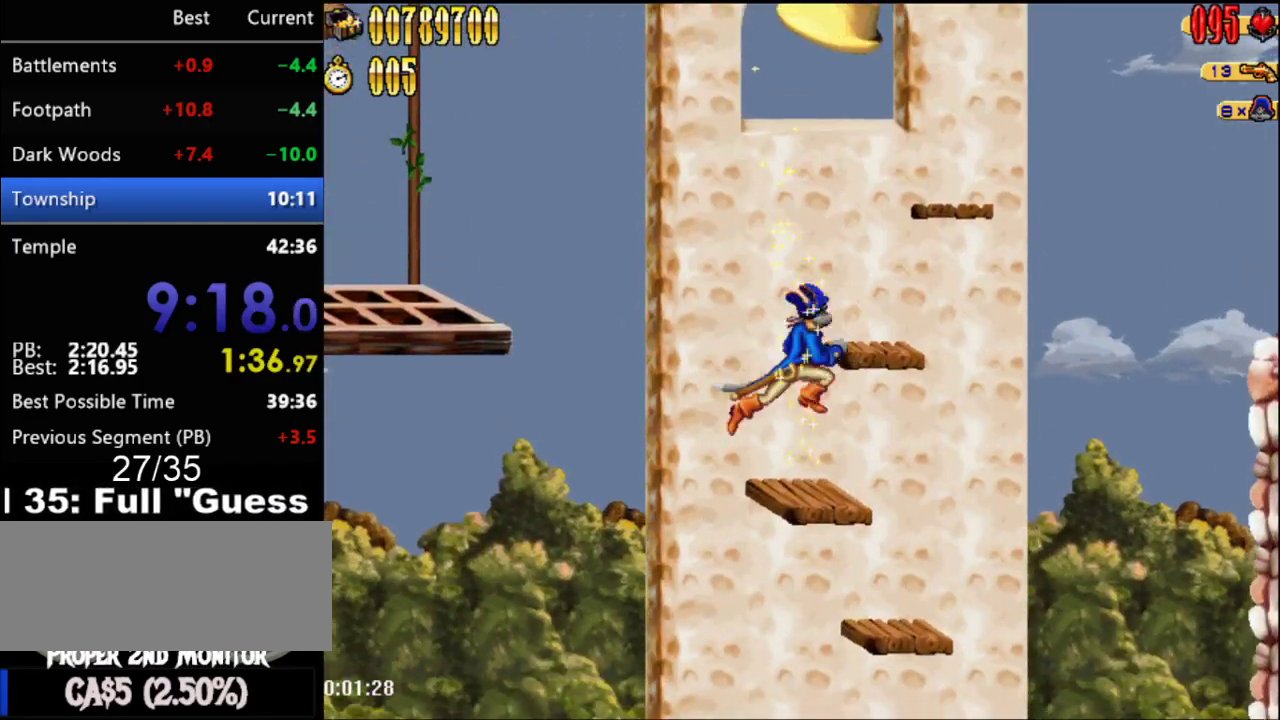
{"buttons": [], "events": [[83, "DPAD_RIGHT", "down"], [117, "A", "up"], [283, "DPAD_RIGHT", "up"]]}
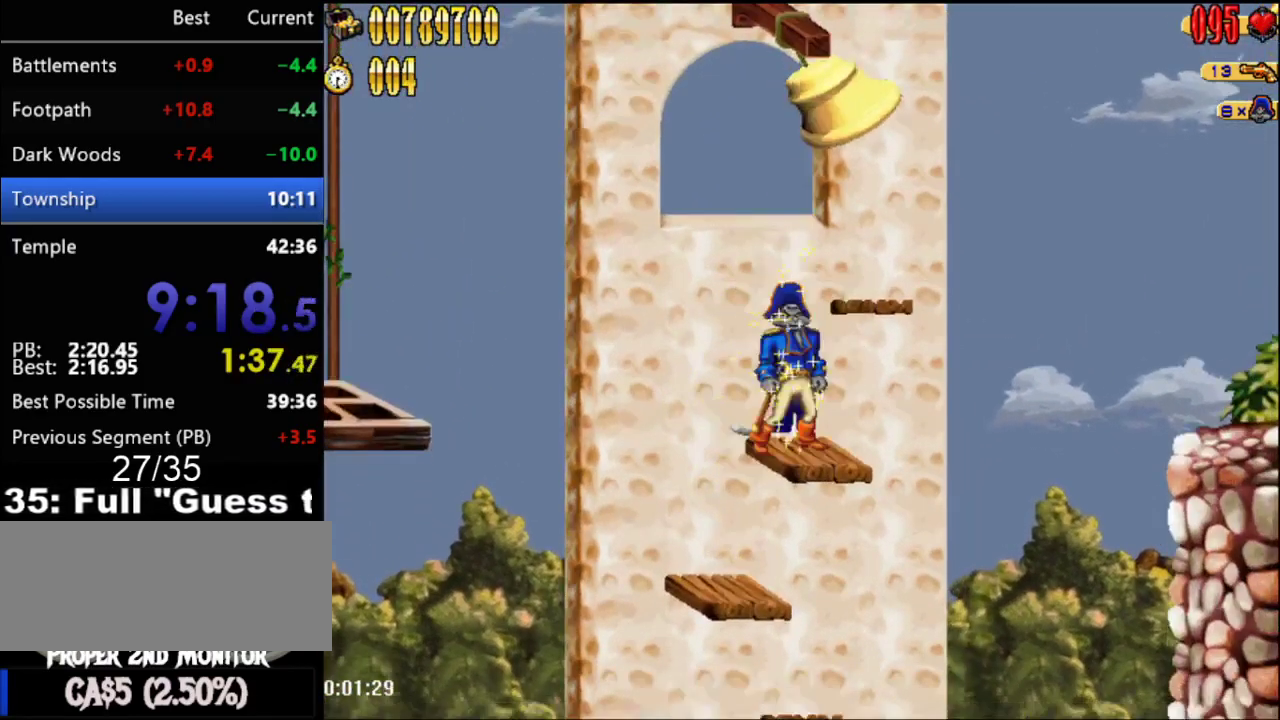
{"buttons": ["DPAD_RIGHT"], "events": [[17, "A", "down"], [83, "DPAD_RIGHT", "down"], [217, "A", "up"], [267, "DPAD_RIGHT", "up"], [483, "DPAD_RIGHT", "down"]]}
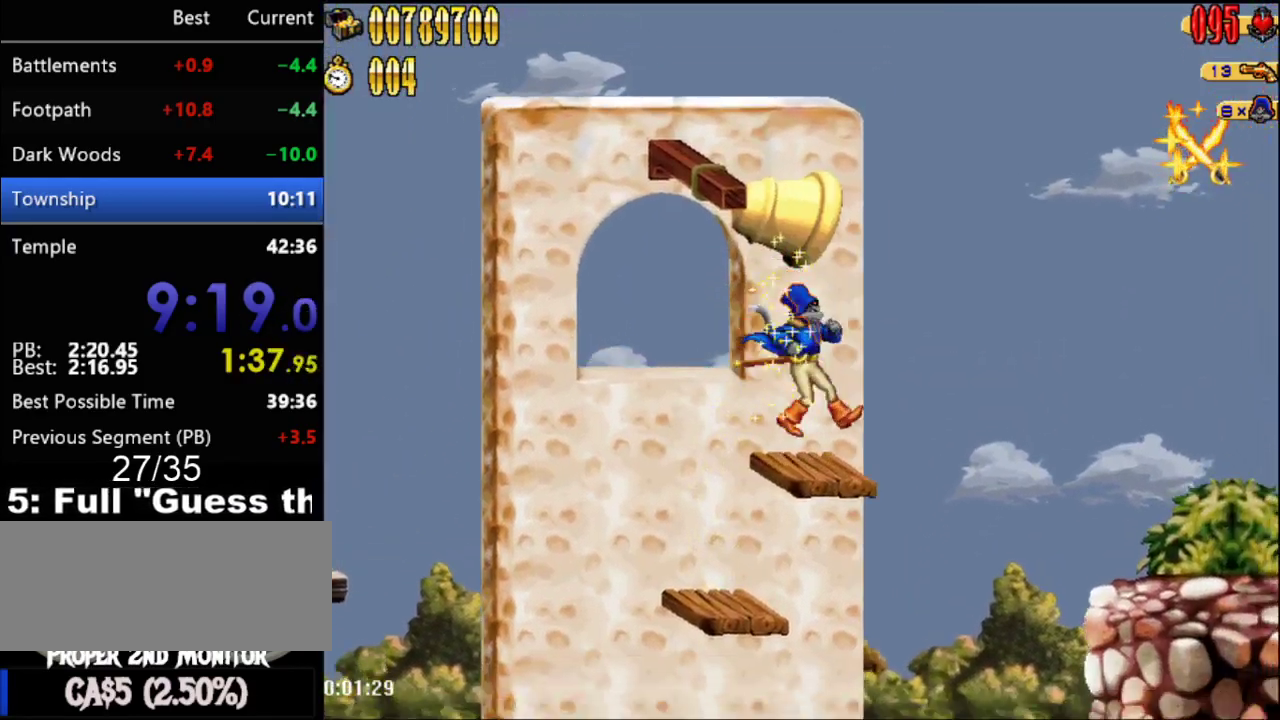
{"buttons": ["A", "DPAD_RIGHT"], "events": [[117, "A", "down"]]}
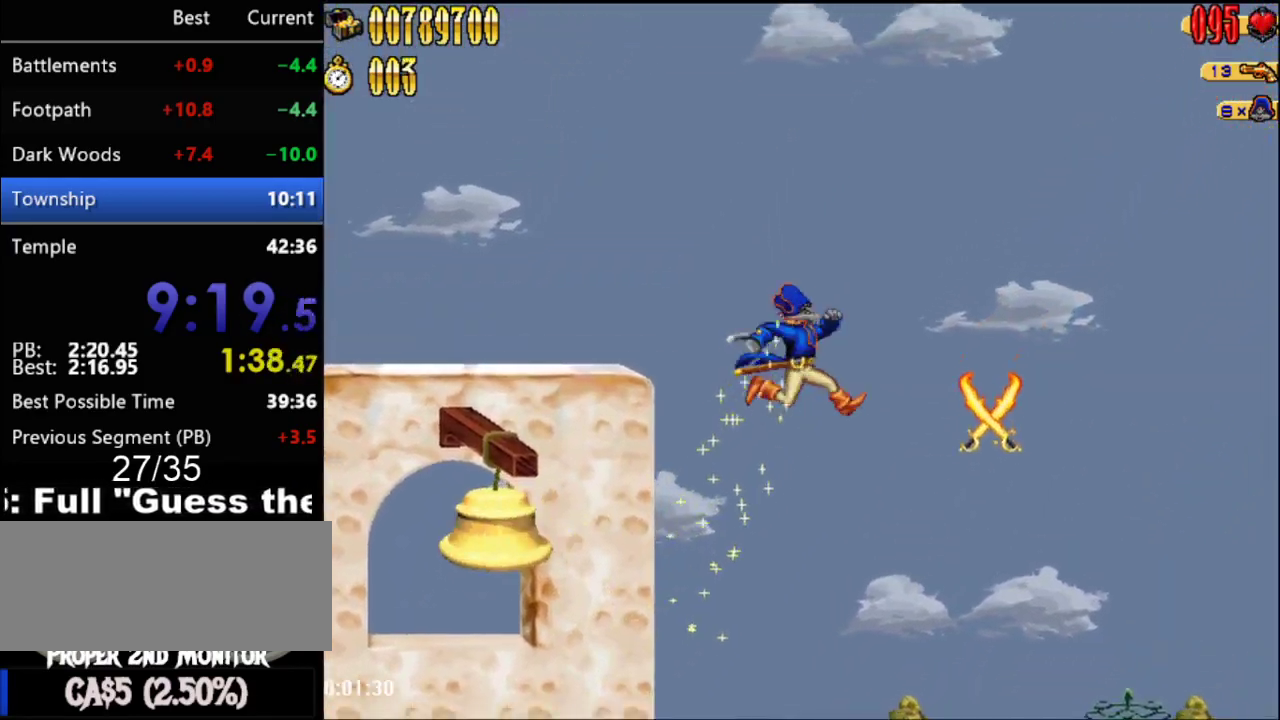
{"buttons": [], "events": [[83, "DPAD_RIGHT", "up"], [233, "A", "up"]]}
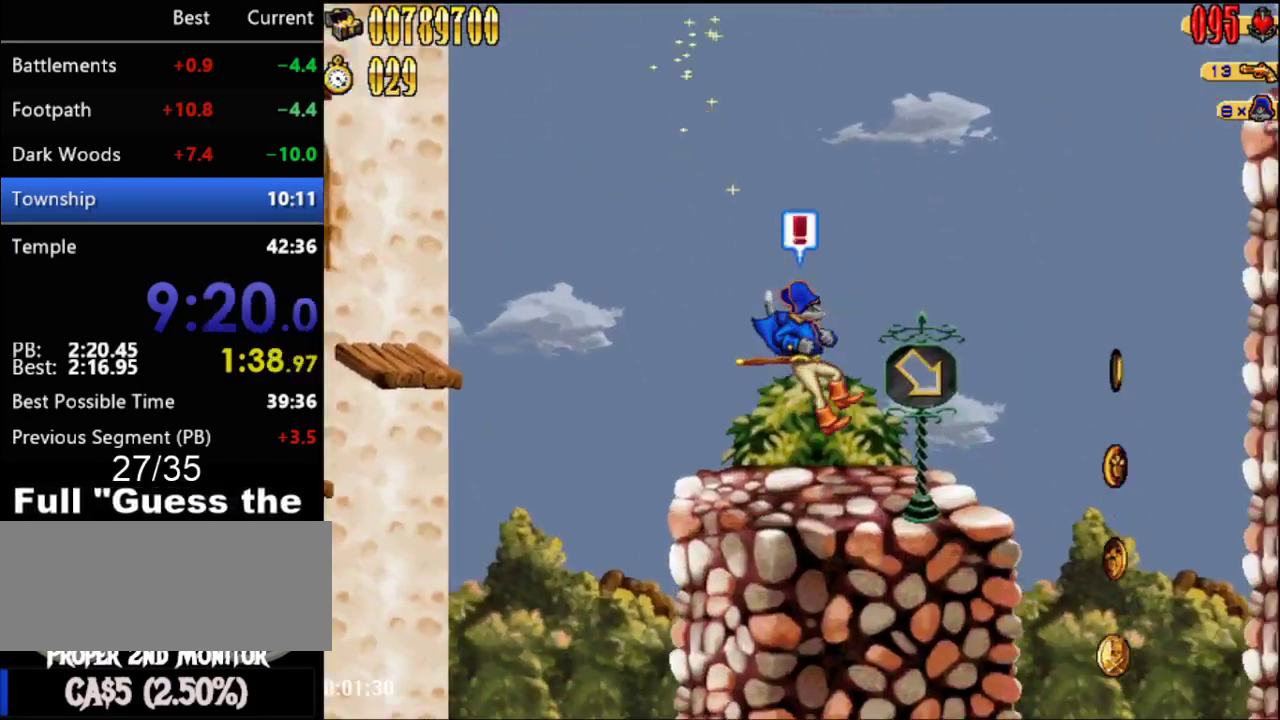
{"buttons": ["DPAD_RIGHT"], "events": [[83, "DPAD_RIGHT", "down"]]}
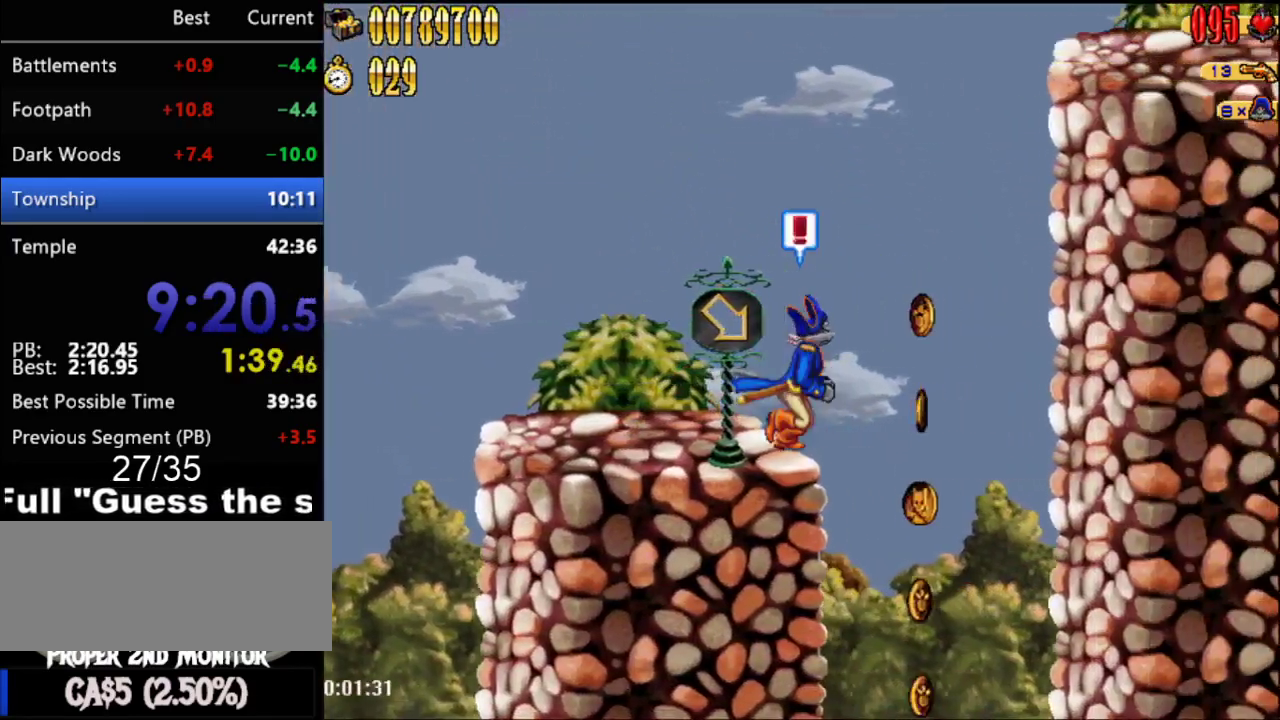
{"buttons": ["DPAD_RIGHT"], "events": []}
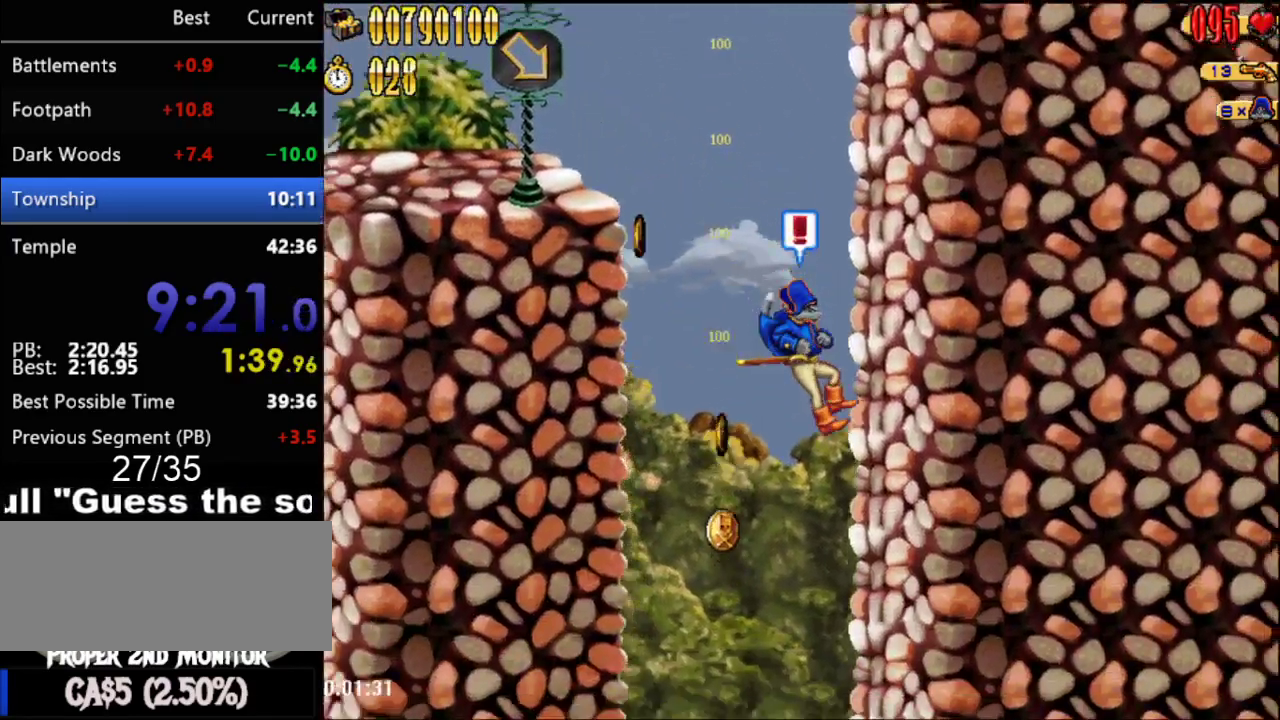
{"buttons": ["B", "DPAD_RIGHT"], "events": [[500, "B", "down"]]}
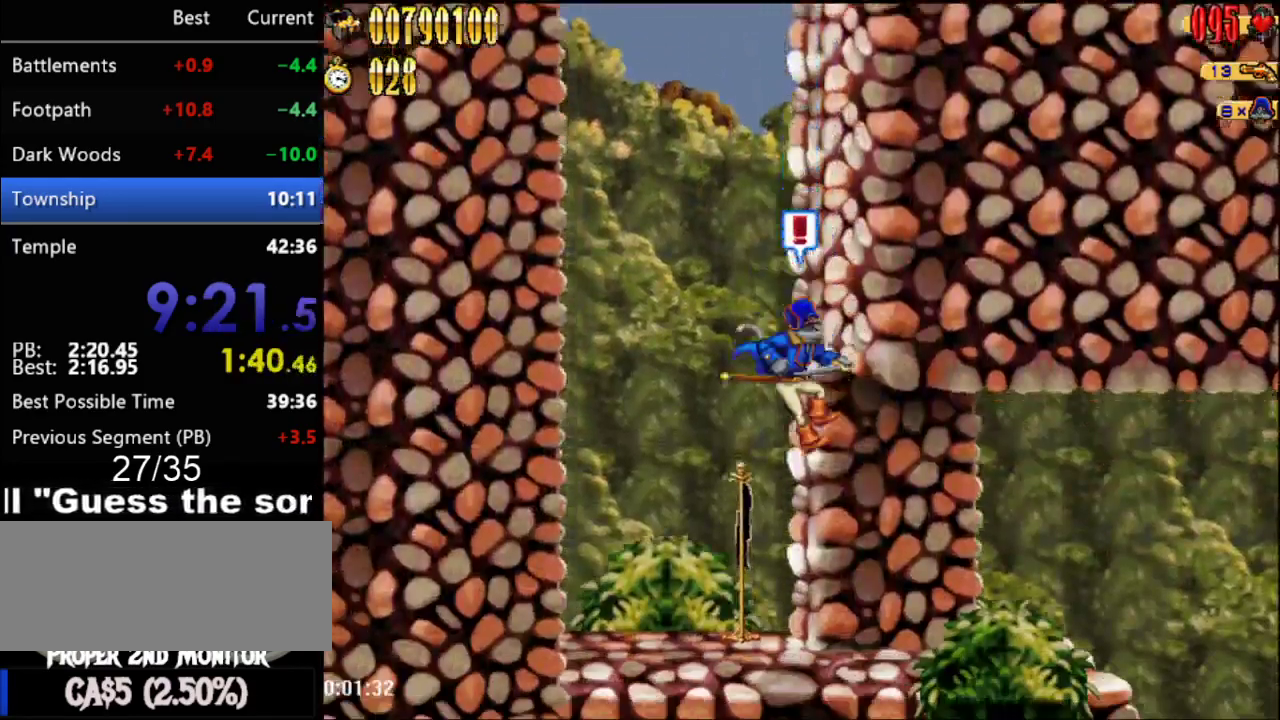
{"buttons": ["DPAD_RIGHT"], "events": [[83, "B", "up"]]}
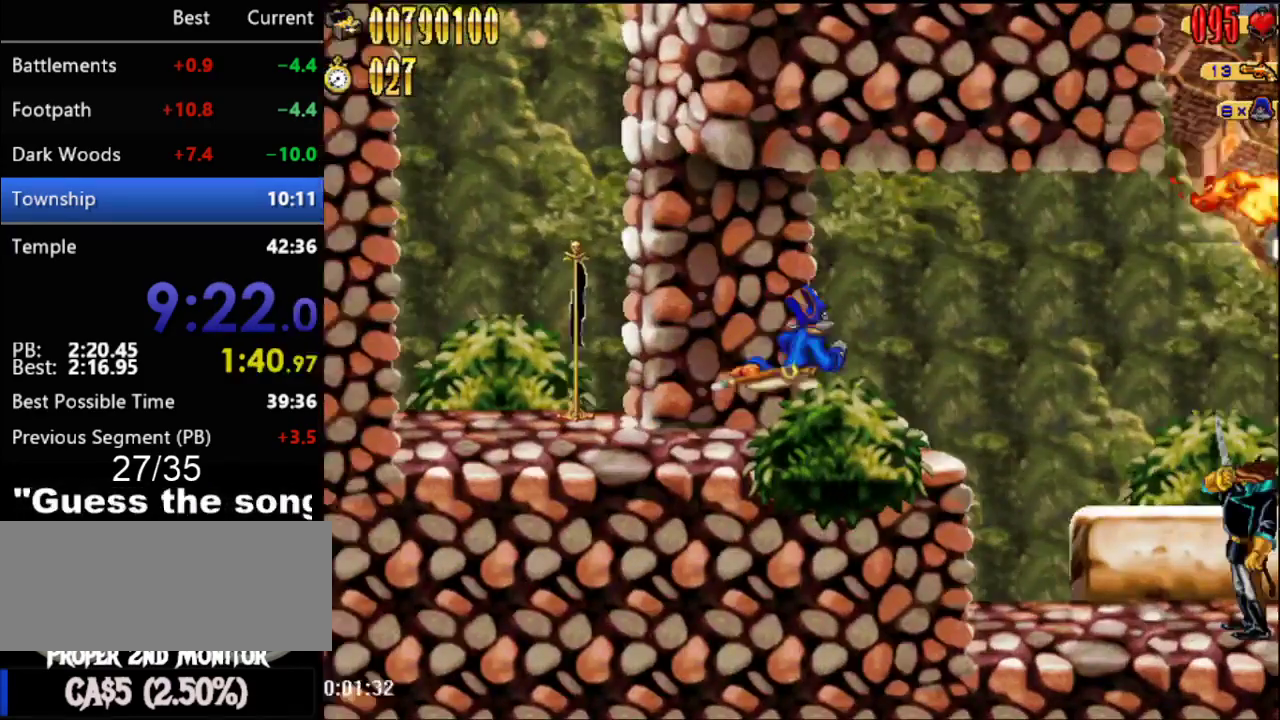
{"buttons": ["DPAD_RIGHT"], "events": []}
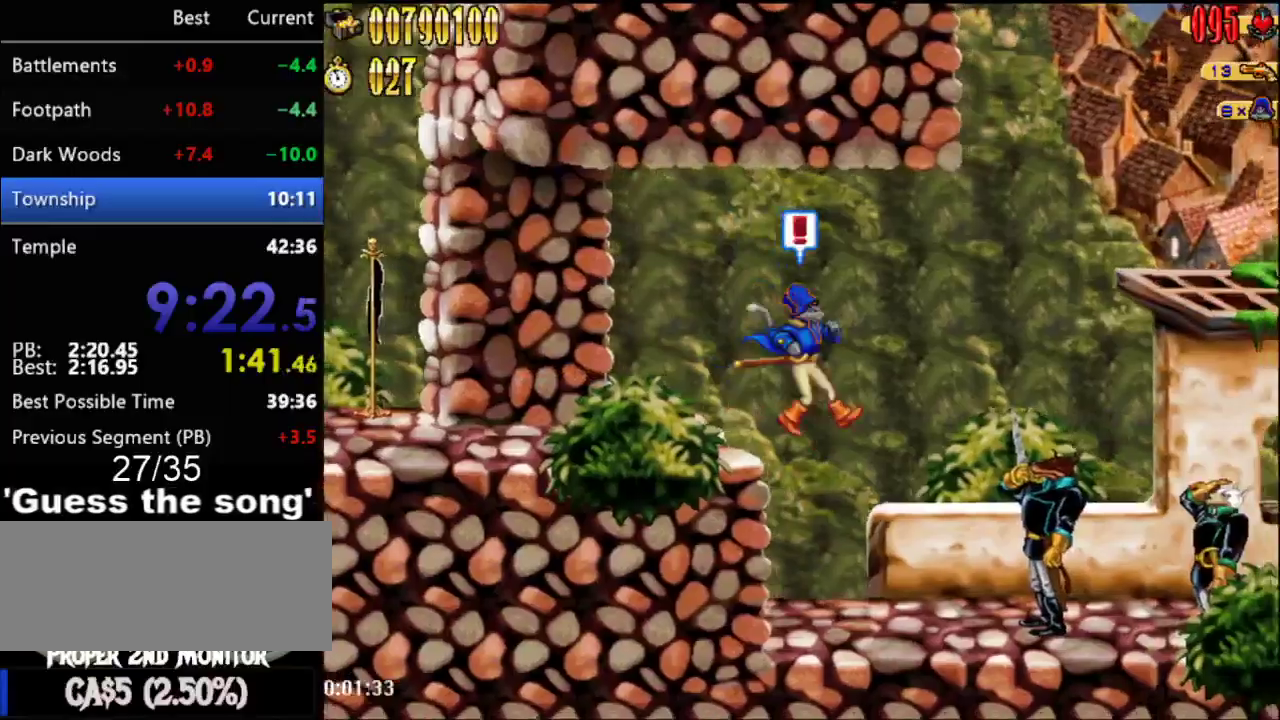
{"buttons": ["DPAD_RIGHT"], "events": [[150, "B", "down"], [333, "B", "up"]]}
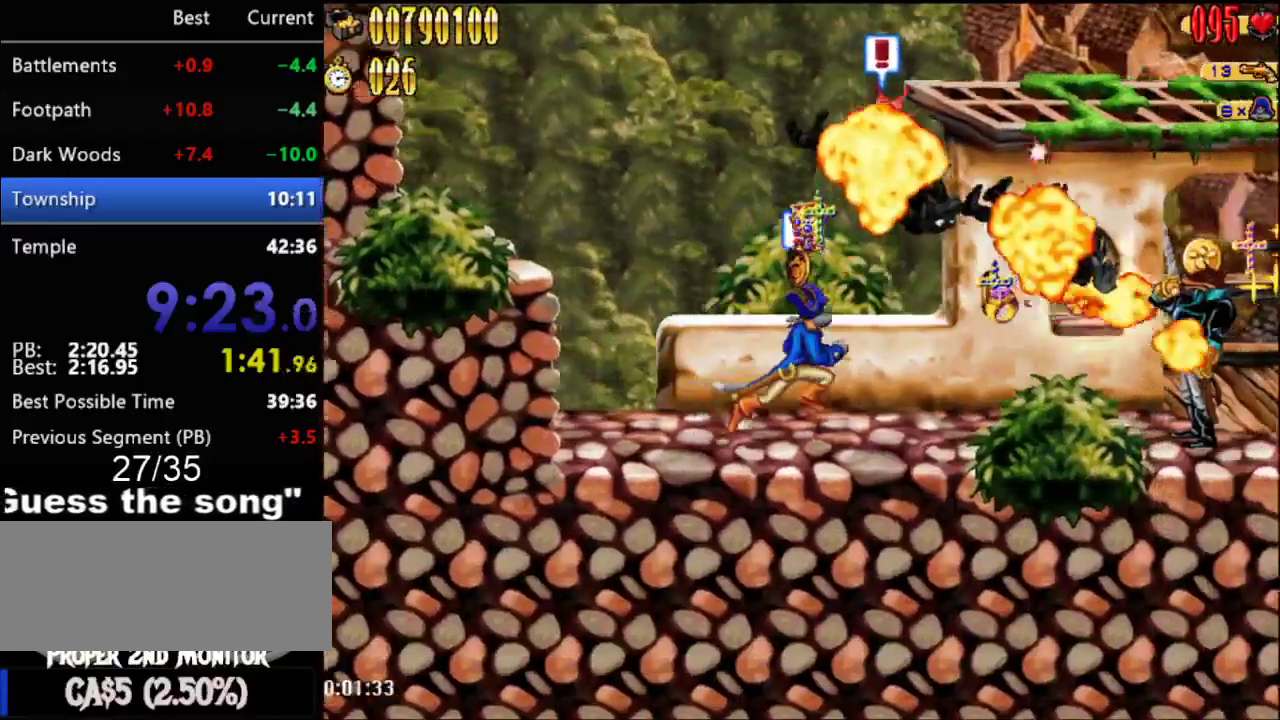
{"buttons": ["DPAD_RIGHT"], "events": []}
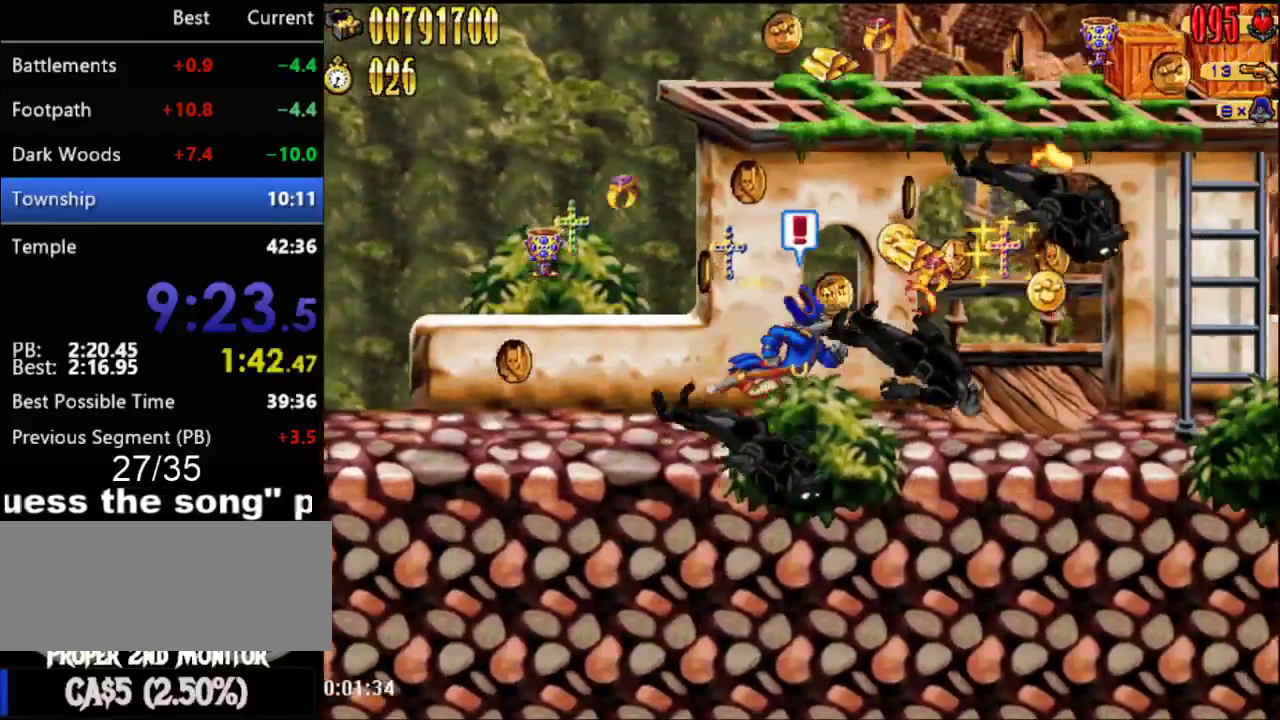
{"buttons": ["DPAD_RIGHT"], "events": []}
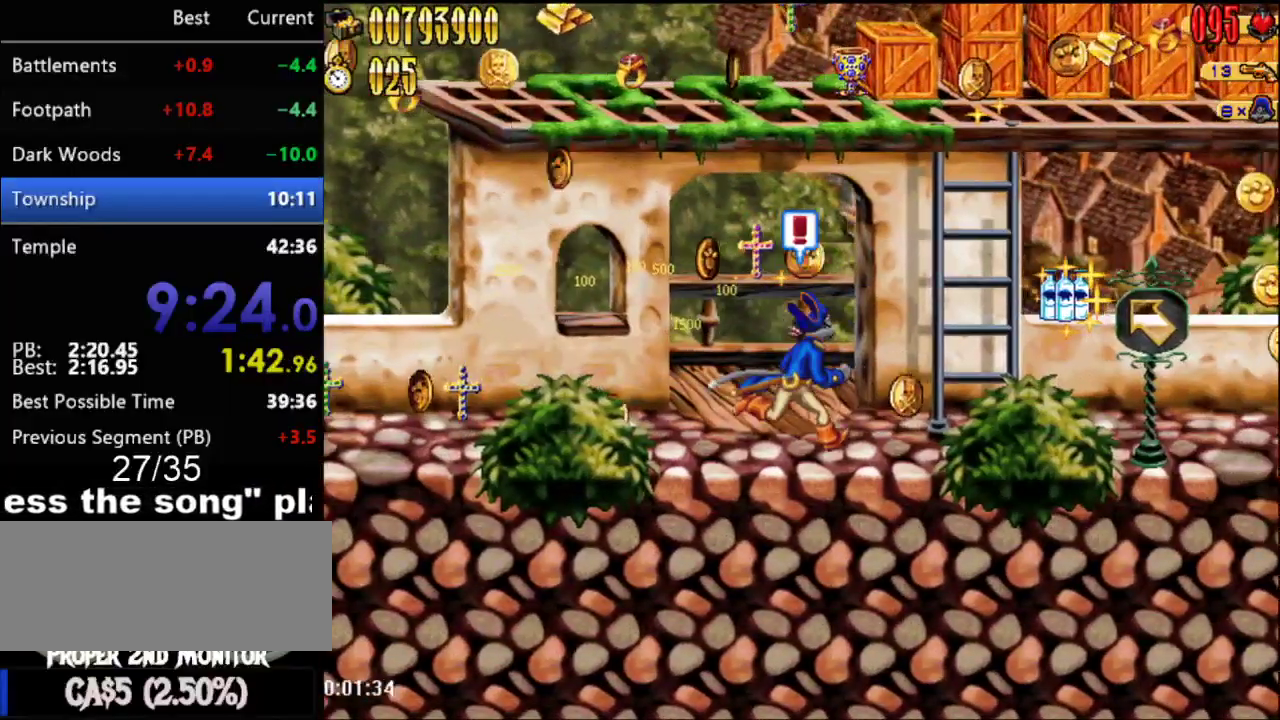
{"buttons": ["A", "DPAD_RIGHT"], "events": [[117, "A", "down"], [283, "A", "up"], [283, "DPAD_RIGHT", "up"], [367, "DPAD_RIGHT", "down"], [400, "A", "down"]]}
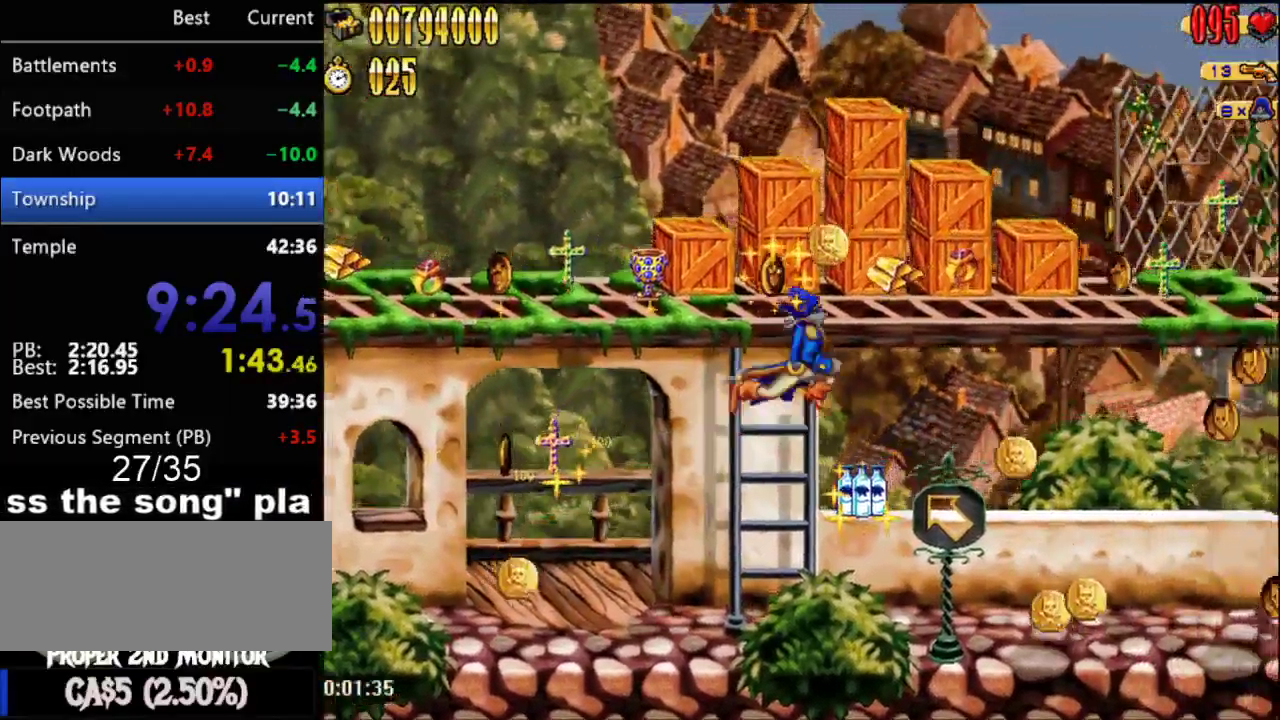
{"buttons": ["DPAD_RIGHT"], "events": [[117, "B", "down"], [250, "A", "up"], [250, "B", "up"]]}
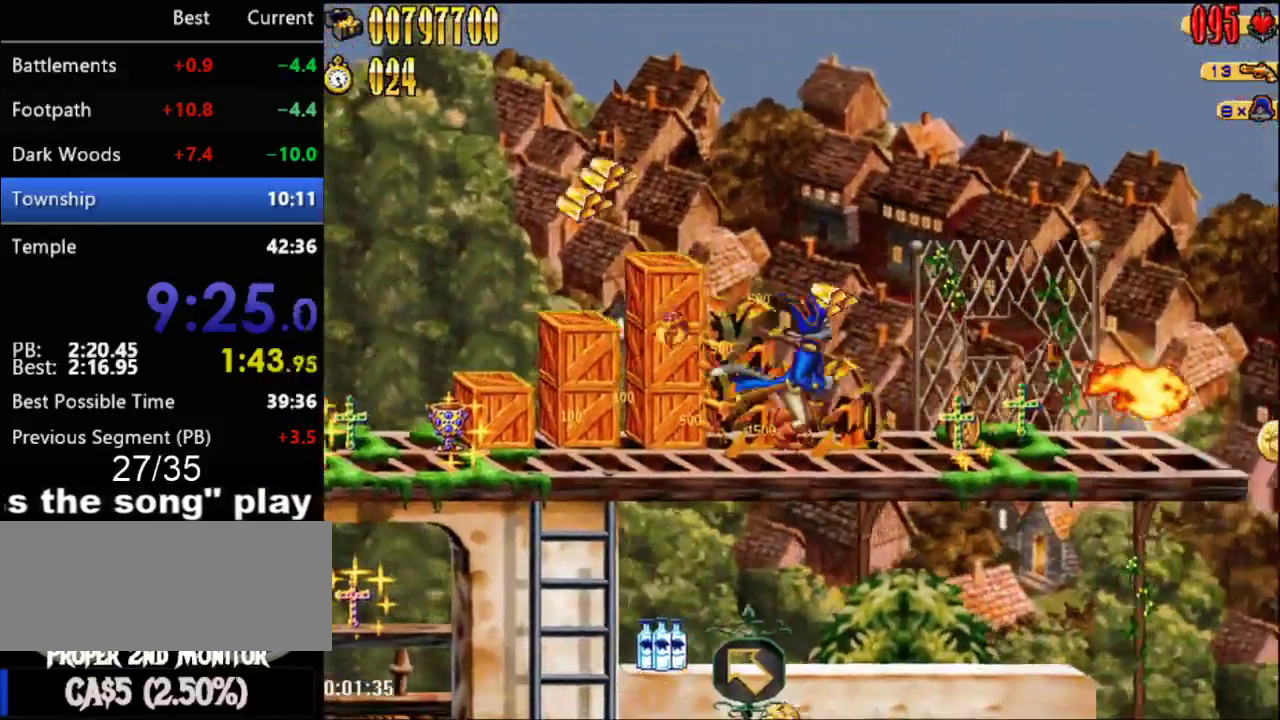
{"buttons": ["DPAD_RIGHT"], "events": []}
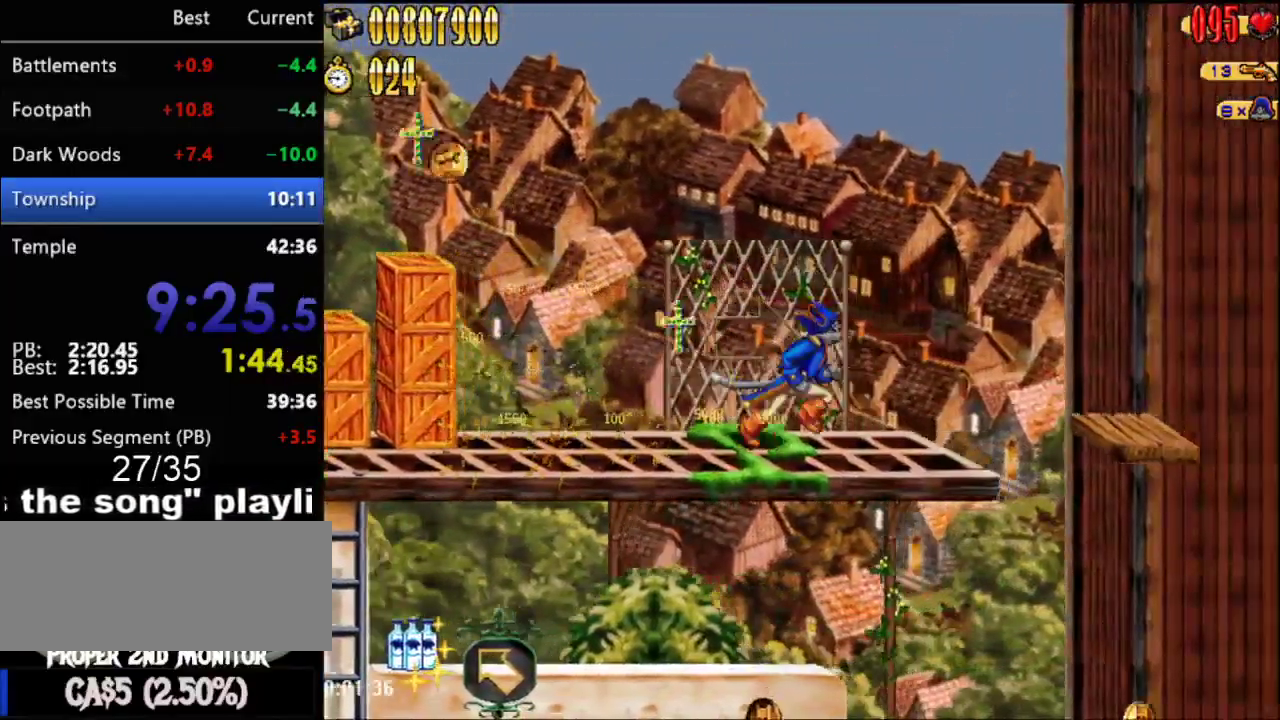
{"buttons": ["B"], "events": [[283, "DPAD_RIGHT", "up"], [400, "B", "down"]]}
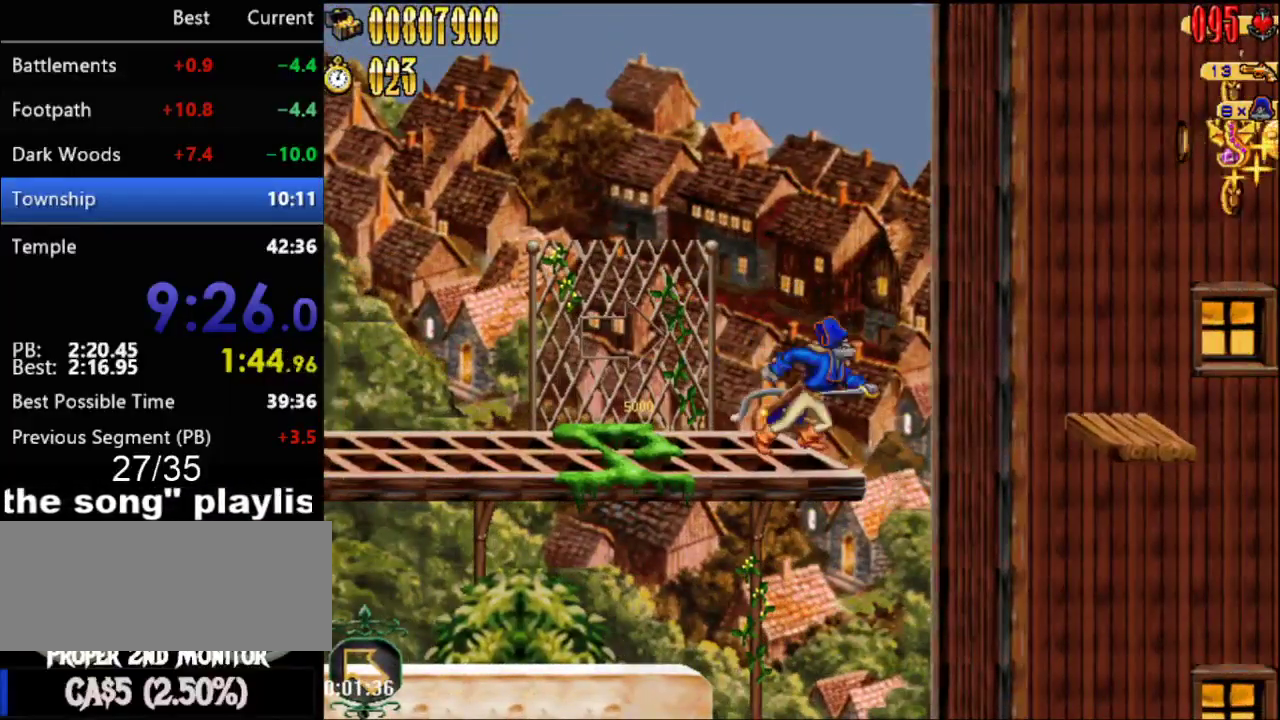
{"buttons": [], "events": [[50, "B", "up"], [50, "DPAD_DOWN", "down"], [150, "B", "down"], [150, "DPAD_DOWN", "up"], [233, "B", "up"], [300, "B", "down"], [433, "B", "up"]]}
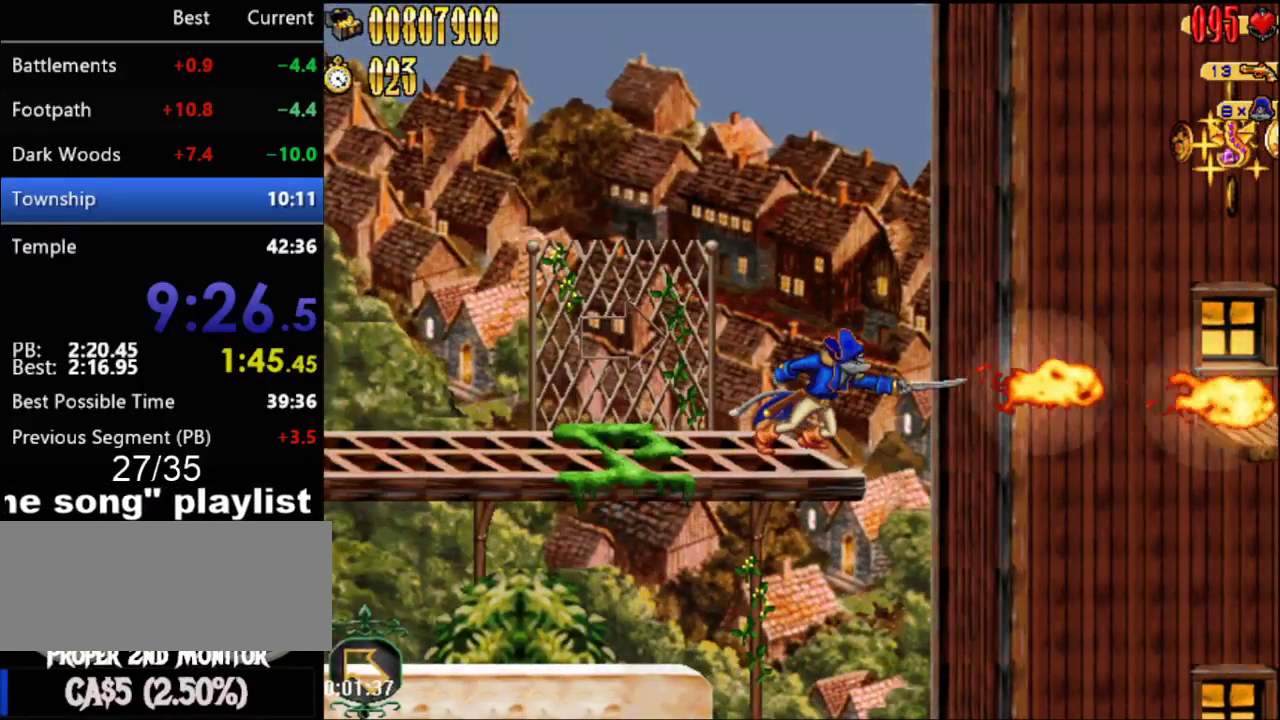
{"buttons": ["B", "DPAD_DOWN"], "events": [[17, "DPAD_DOWN", "down"], [50, "B", "down"], [117, "DPAD_DOWN", "up"], [367, "B", "up"], [467, "B", "down"], [467, "DPAD_DOWN", "down"]]}
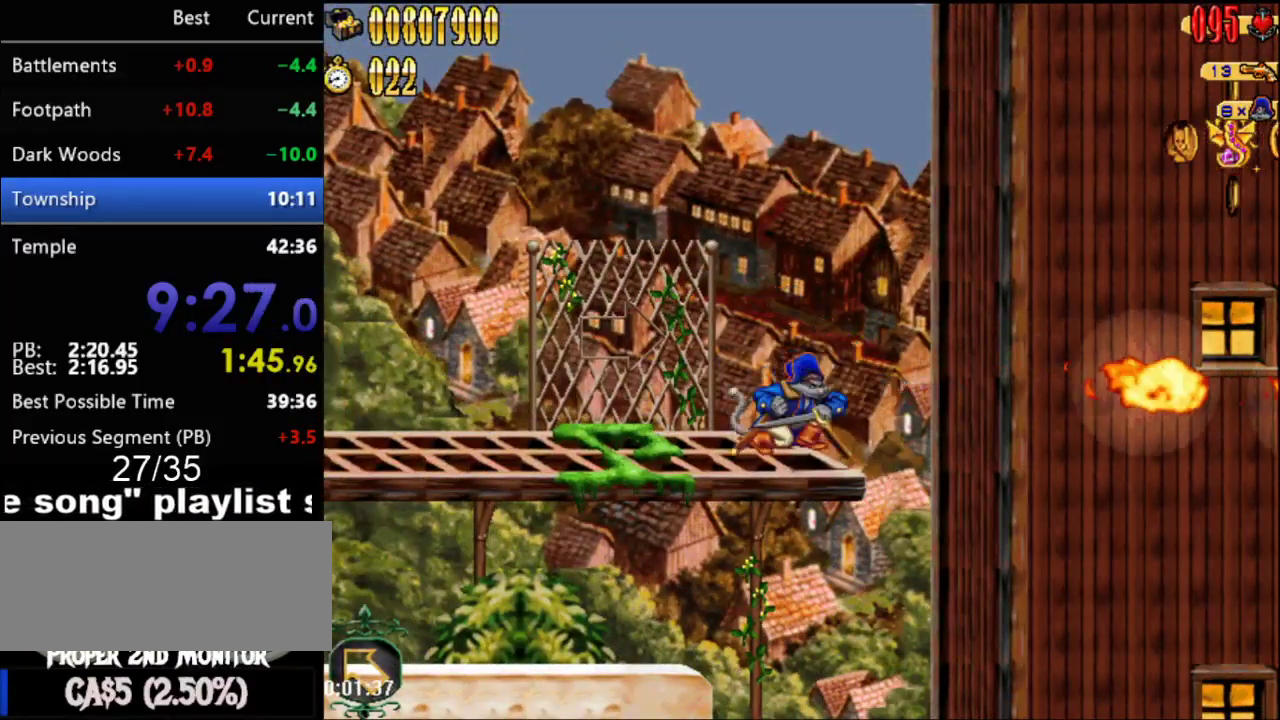
{"buttons": [], "events": [[83, "B", "up"], [117, "DPAD_DOWN", "up"]]}
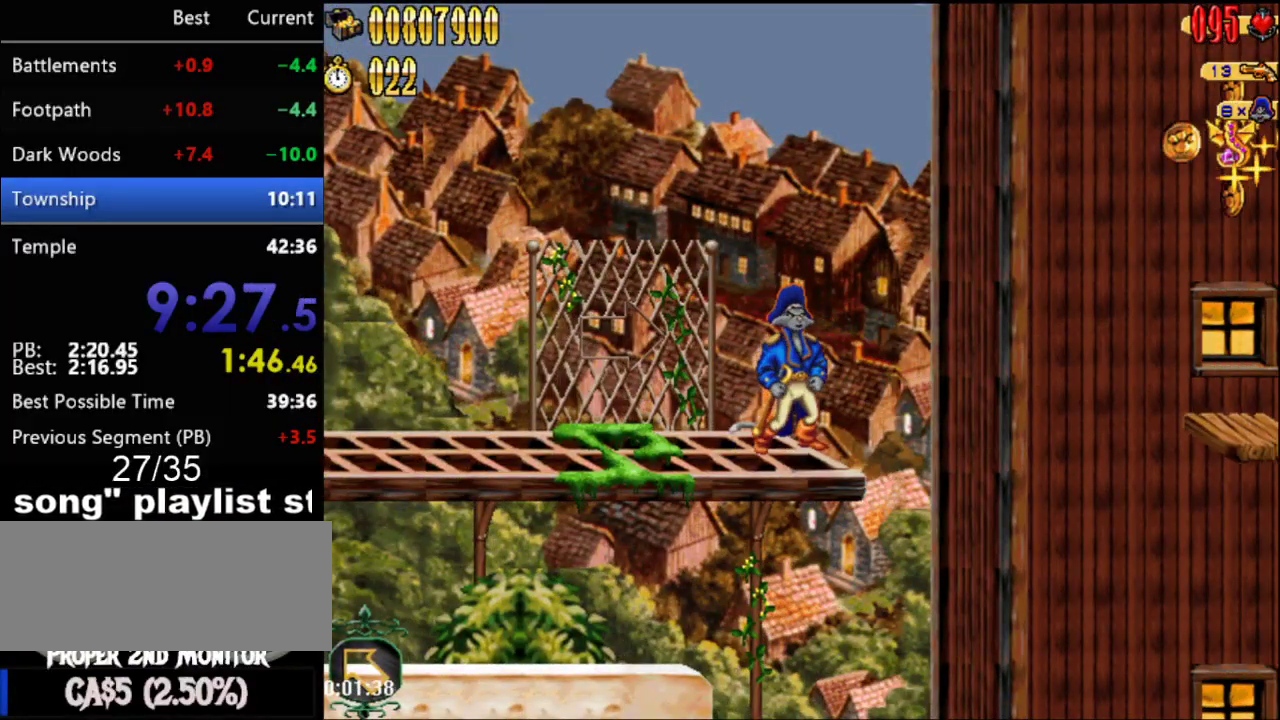
{"buttons": ["DPAD_RIGHT"], "events": [[117, "DPAD_RIGHT", "down"], [183, "A", "down"], [367, "A", "up"]]}
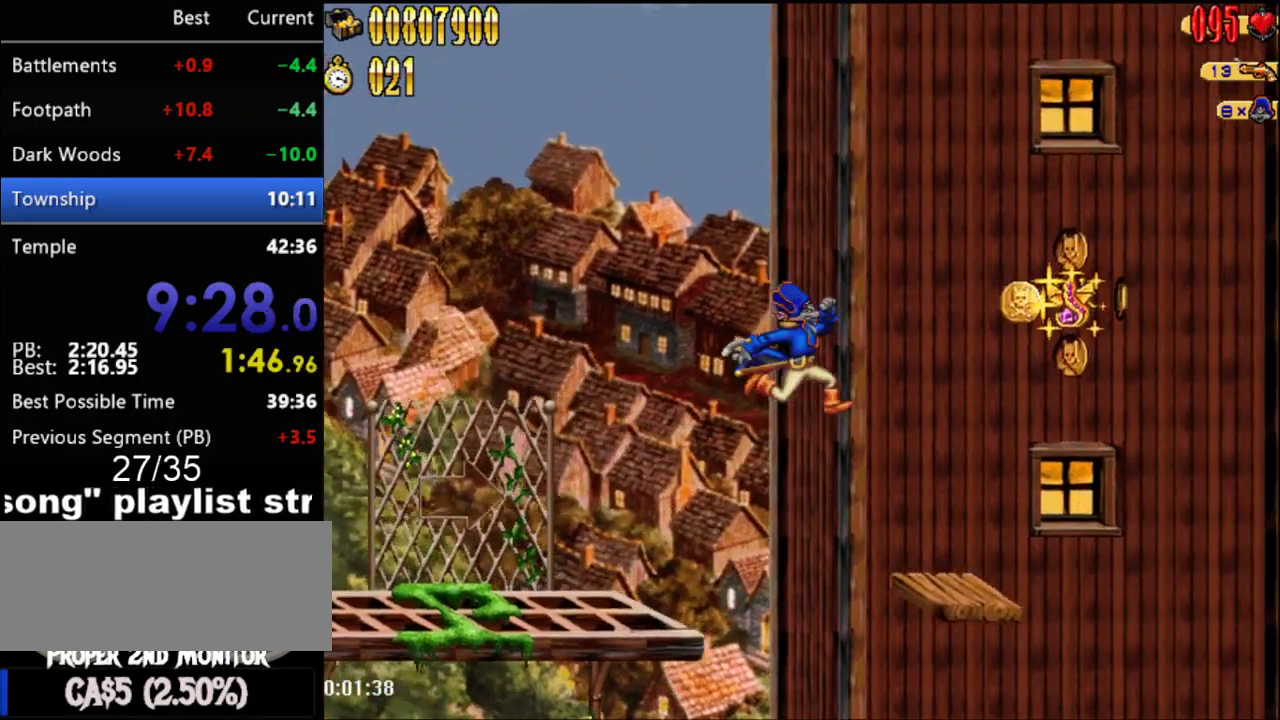
{"buttons": [], "events": [[83, "B", "down"], [217, "B", "up"], [267, "DPAD_RIGHT", "up"], [367, "B", "down"], [467, "B", "up"]]}
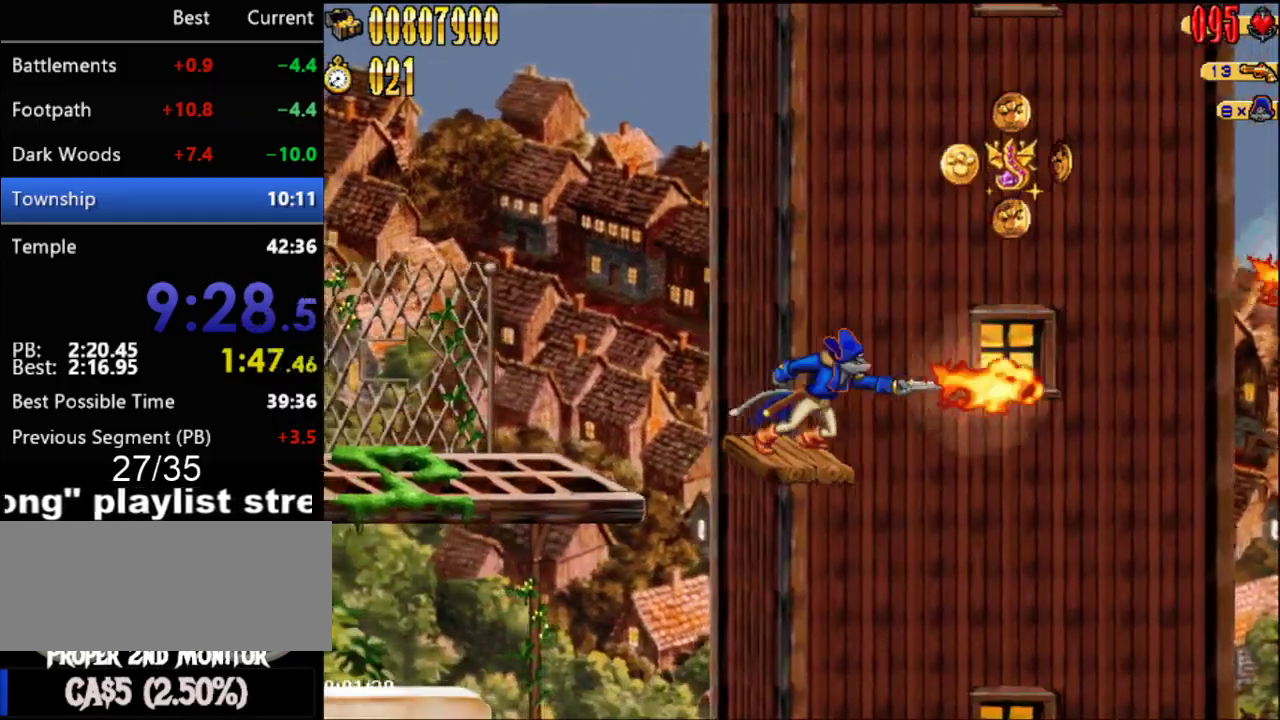
{"buttons": [], "events": []}
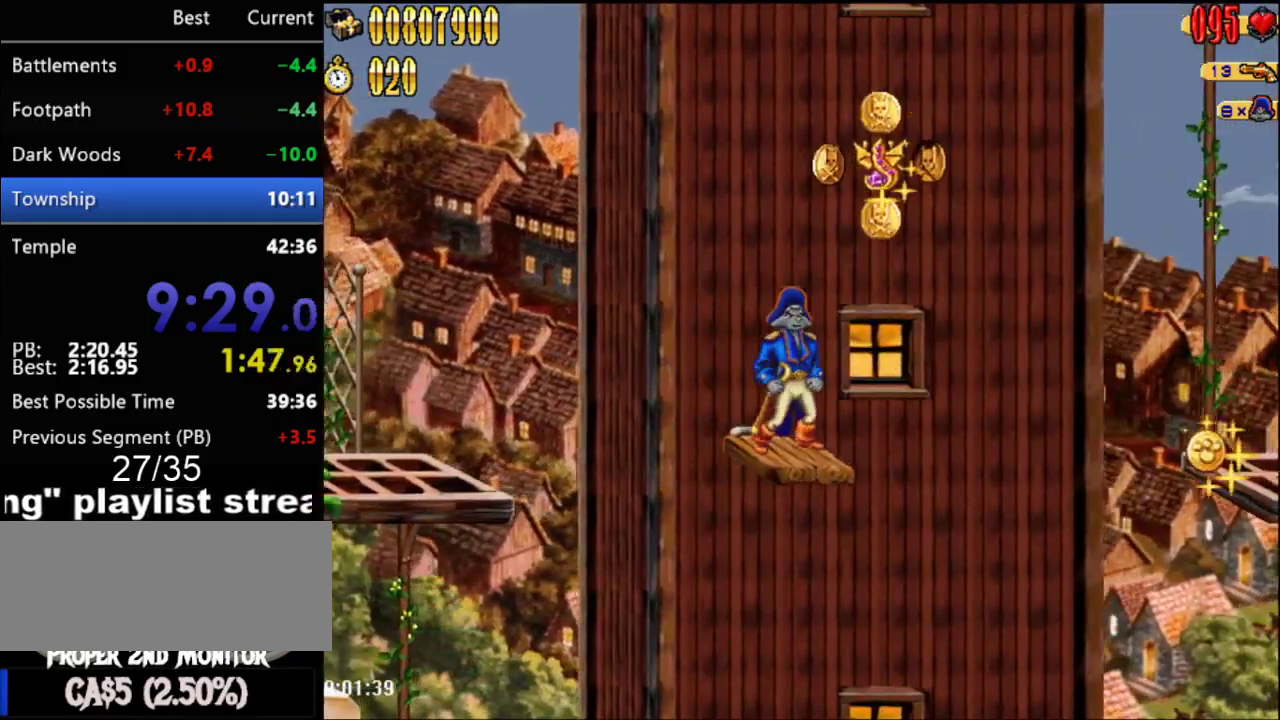
{"buttons": [], "events": []}
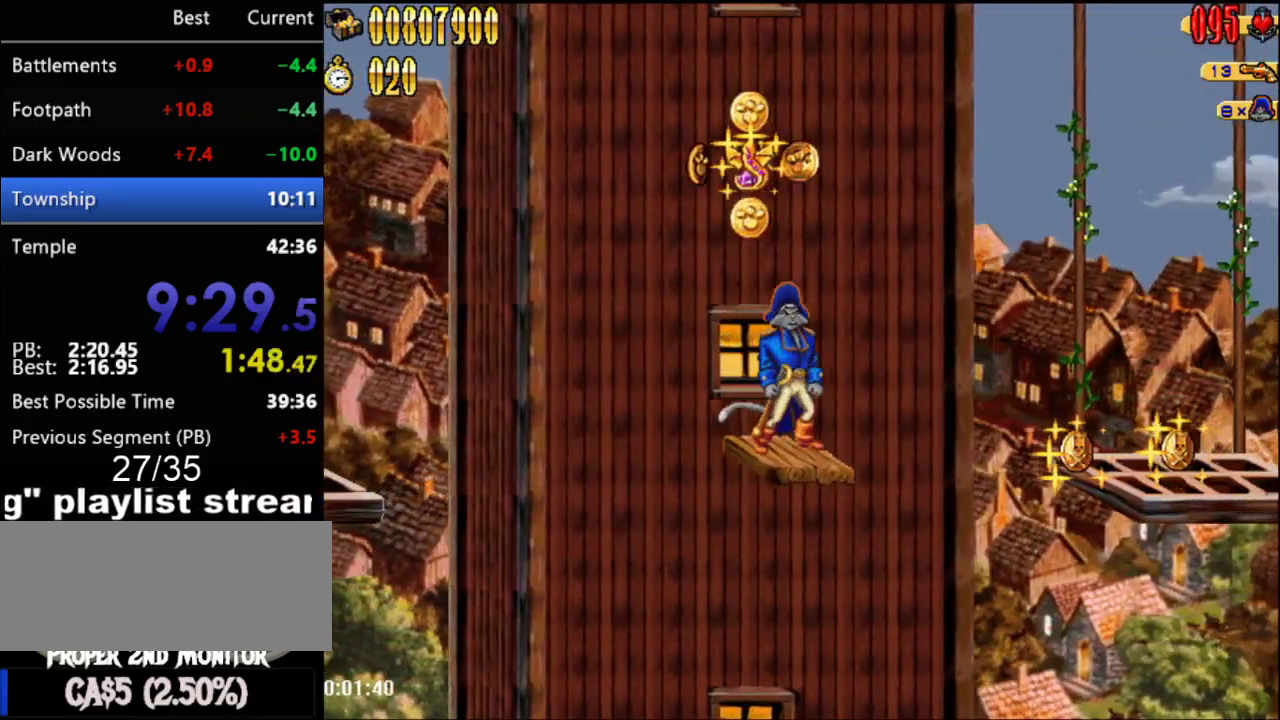
{"buttons": ["DPAD_RIGHT"], "events": [[117, "DPAD_RIGHT", "down"], [150, "A", "down"], [467, "A", "up"]]}
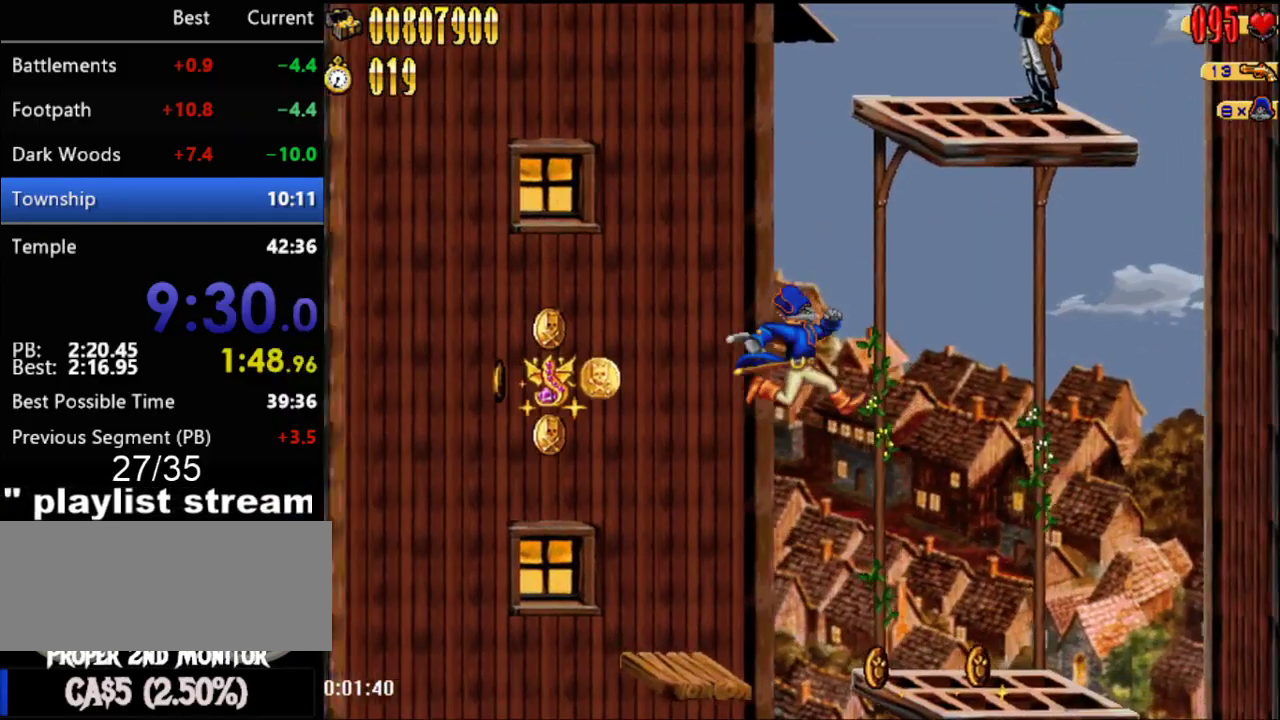
{"buttons": ["DPAD_RIGHT"], "events": []}